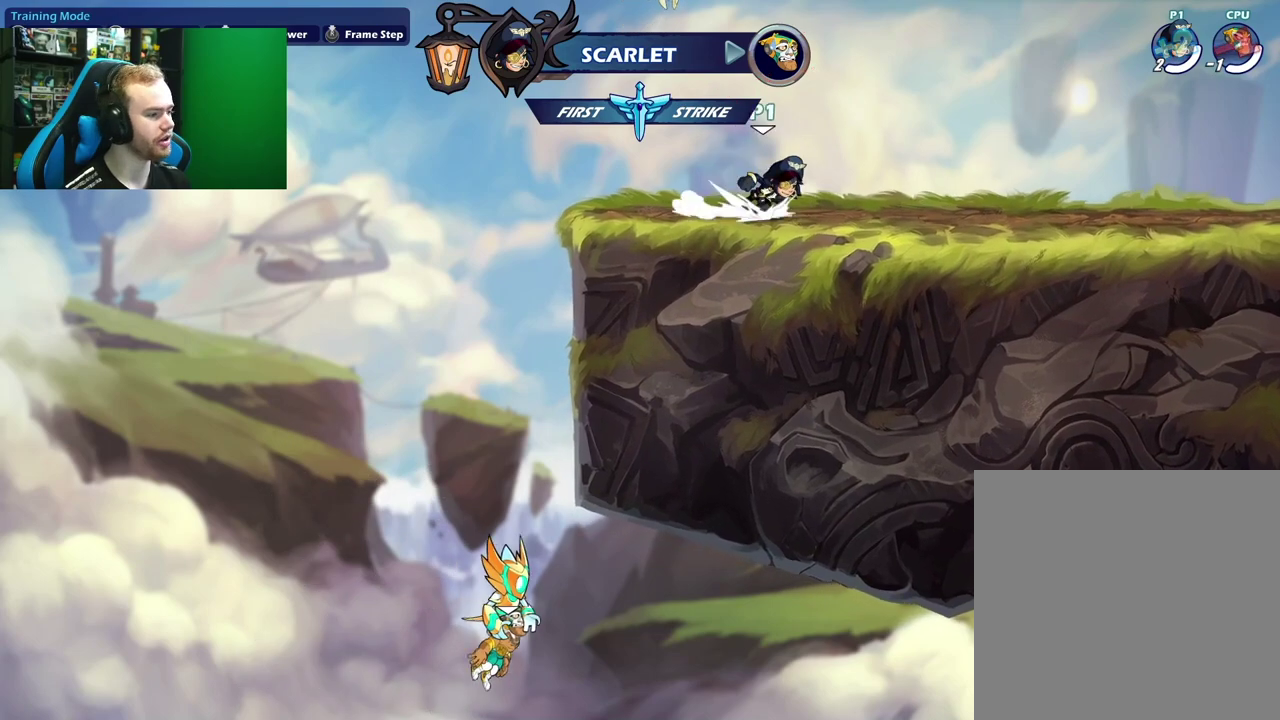
Gameplay with a controller (Xbox layout); each line is a JSON object with the inputs held at the frame after it (dt_ms = milliseconds from this image to that frame). "events" lists button and stick changes between this image and that frame as [ms after this image, input, new state], when the widget could be followed in between.
{"dt_ms": 500, "buttons": [], "left_stick": "left", "right_stick": "center", "events": [[150, "L1", "up"], [400, "left_stick", "center"], [467, "left_stick", "left"]]}
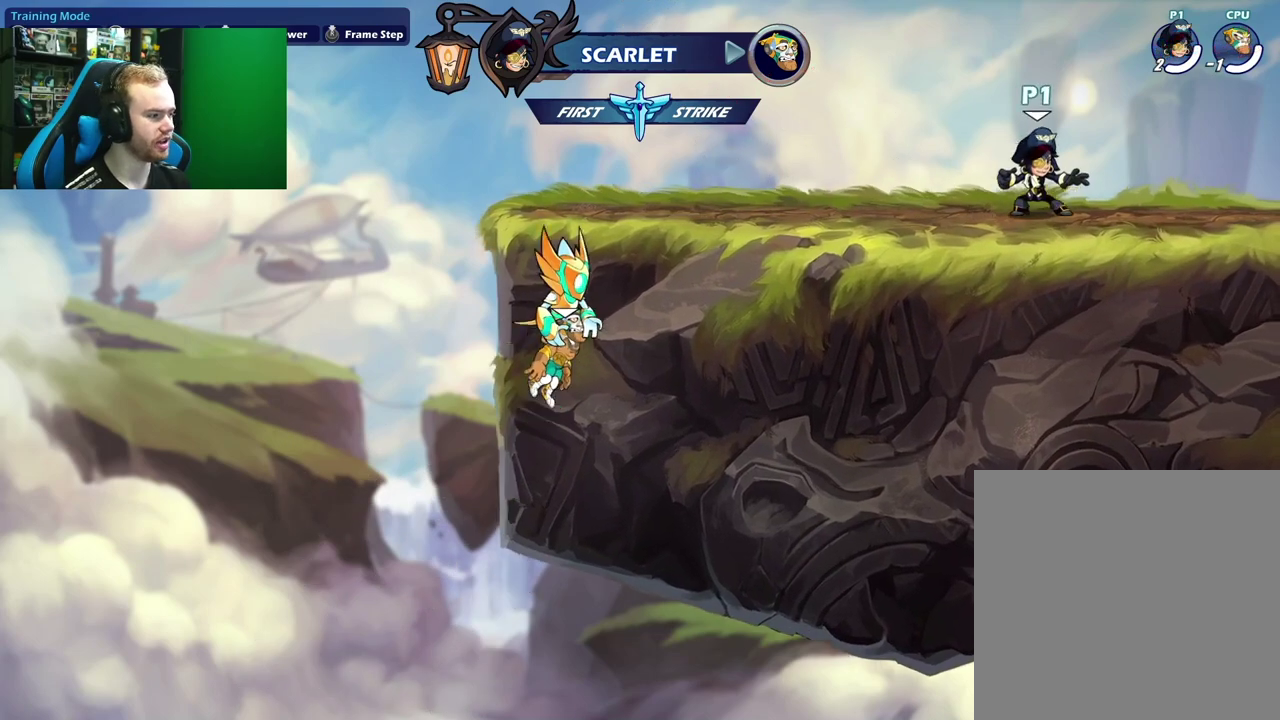
{"dt_ms": 700, "buttons": [], "left_stick": "down-left", "right_stick": "center", "events": [[167, "left_stick", "center"], [250, "A", "down"], [367, "left_stick", "up-right"], [383, "A", "up"], [633, "left_stick", "down-left"]]}
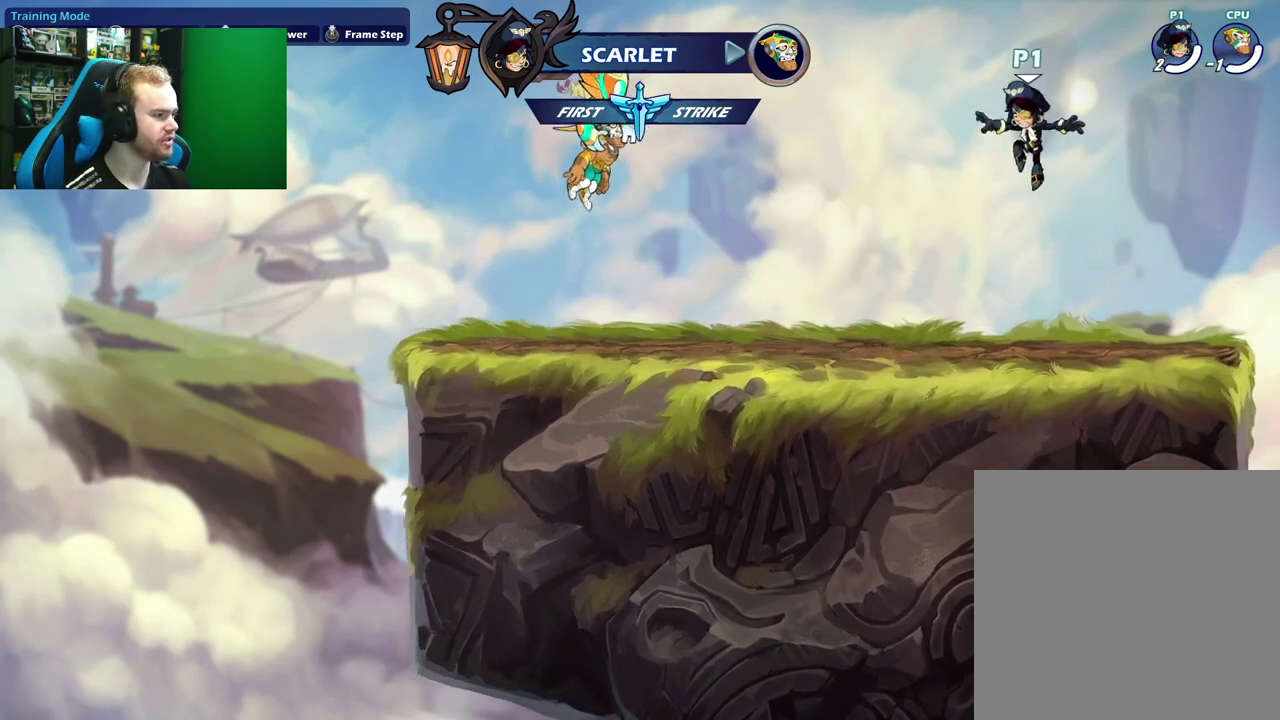
{"dt_ms": 400, "buttons": [], "left_stick": "left", "right_stick": "center", "events": [[183, "left_stick", "right"], [383, "left_stick", "left"]]}
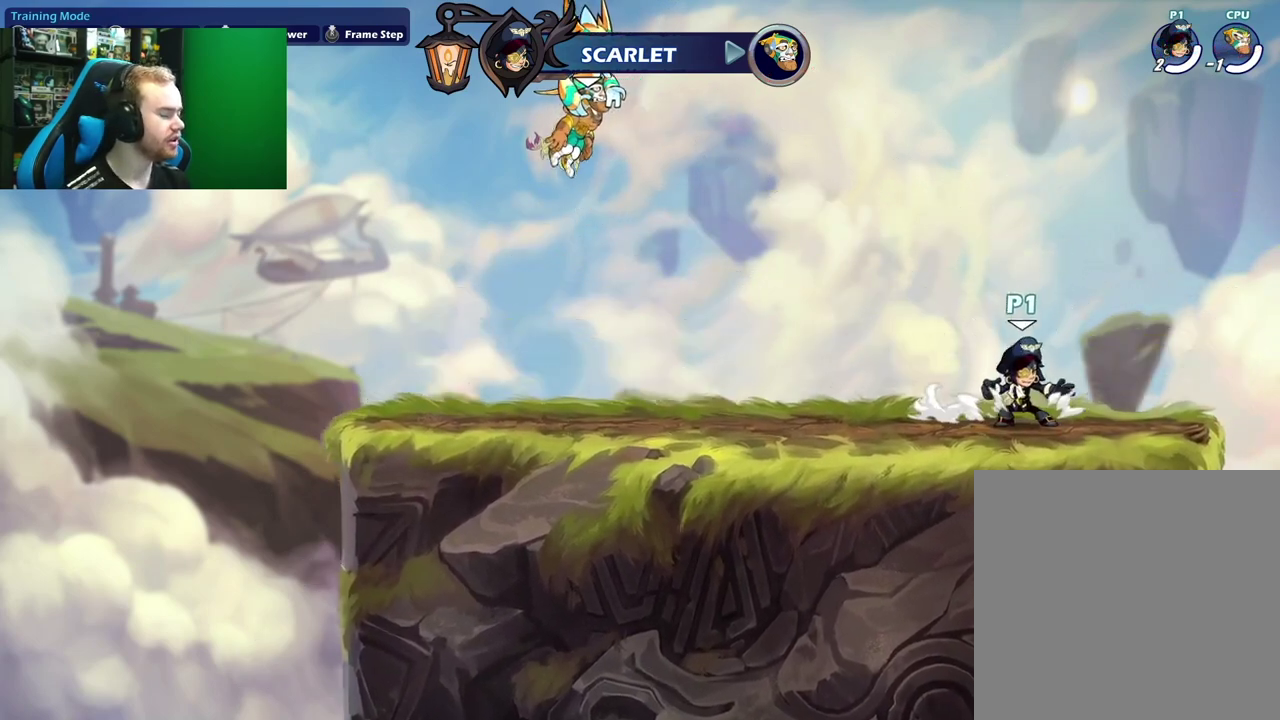
{"dt_ms": 300, "buttons": [], "left_stick": "left", "right_stick": "center", "events": [[83, "A", "down"], [283, "A", "up"]]}
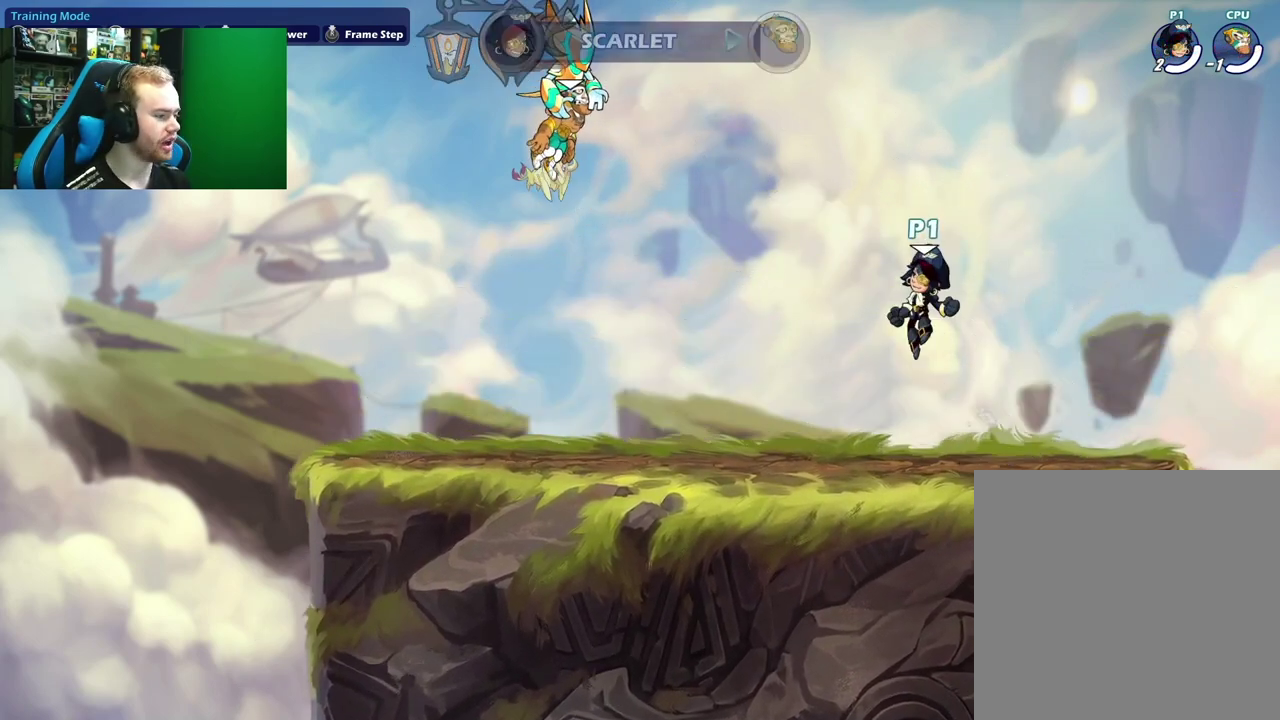
{"dt_ms": 900, "buttons": ["B", "L1"], "left_stick": "center", "right_stick": "center", "events": [[100, "left_stick", "center"], [600, "L1", "down"], [800, "B", "down"]]}
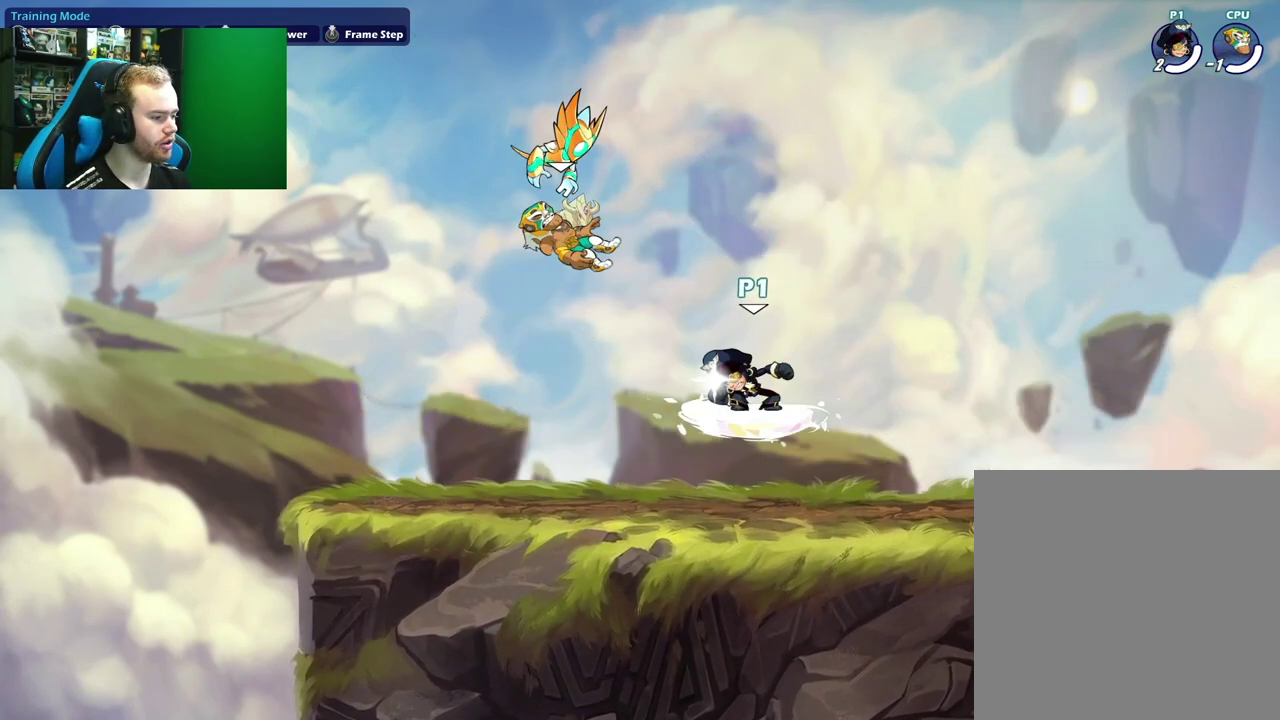
{"dt_ms": 300, "buttons": ["L1"], "left_stick": "center", "right_stick": "center", "events": [[150, "B", "up"]]}
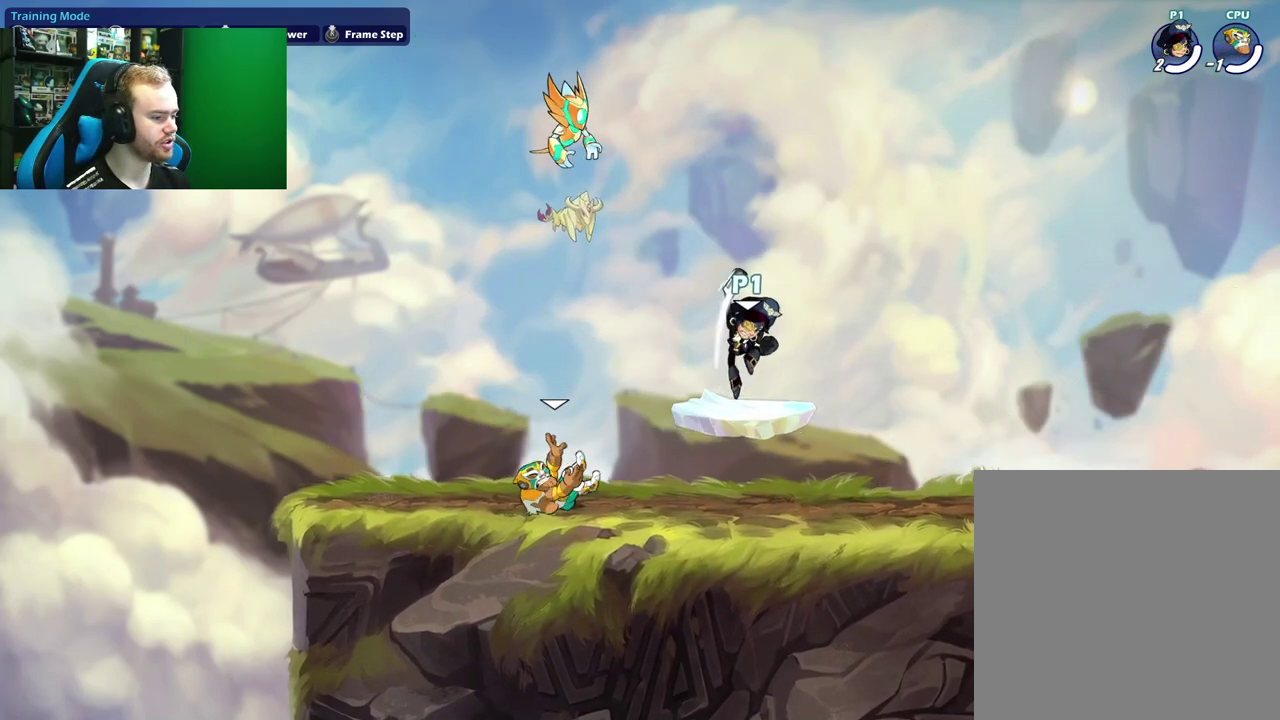
{"dt_ms": 300, "buttons": [], "left_stick": "center", "right_stick": "center", "events": [[50, "L1", "up"]]}
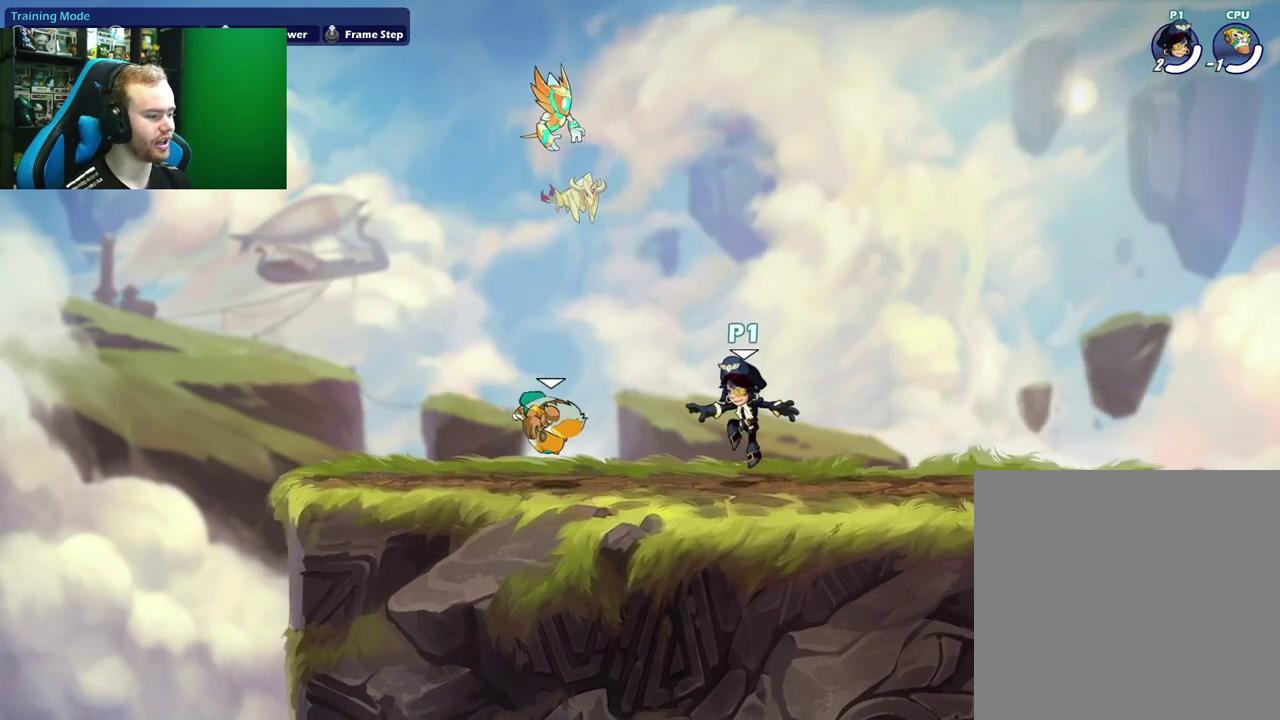
{"dt_ms": 600, "buttons": [], "left_stick": "left", "right_stick": "center", "events": [[50, "left_stick", "right"], [150, "A", "down"], [317, "A", "up"], [417, "left_stick", "down"], [550, "left_stick", "left"]]}
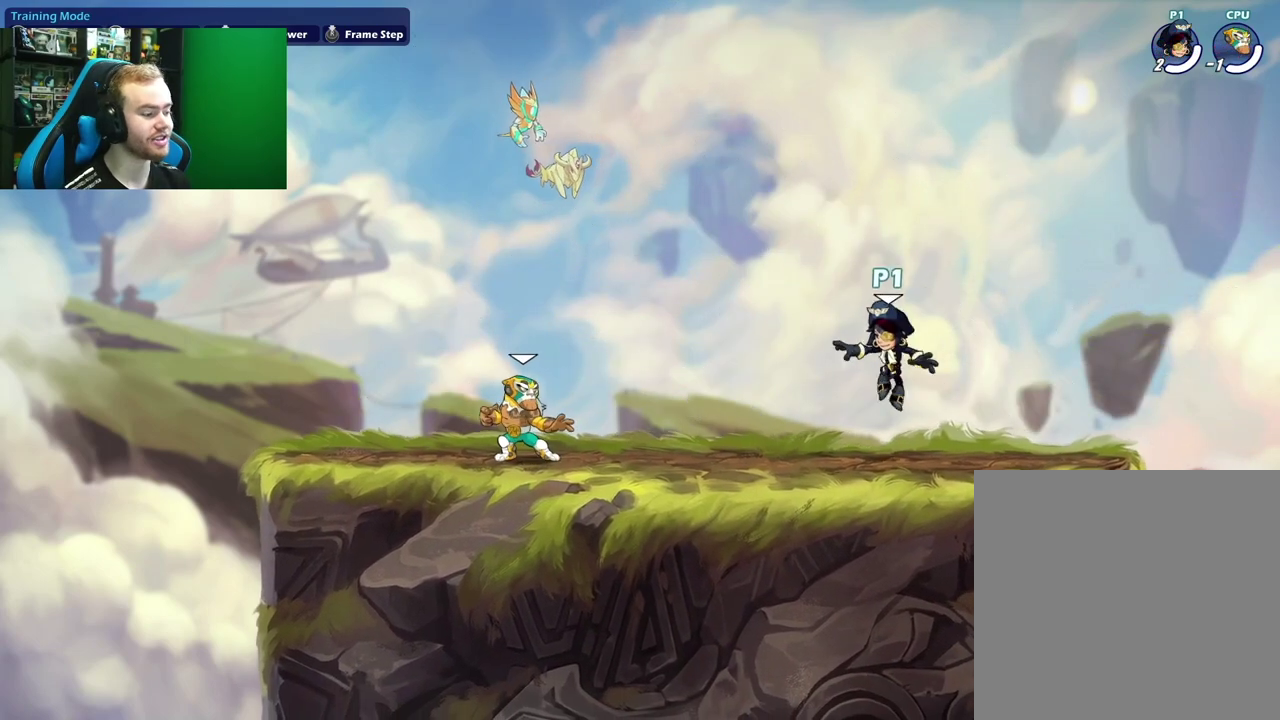
{"dt_ms": 500, "buttons": [], "left_stick": "center", "right_stick": "center", "events": [[150, "left_stick", "center"]]}
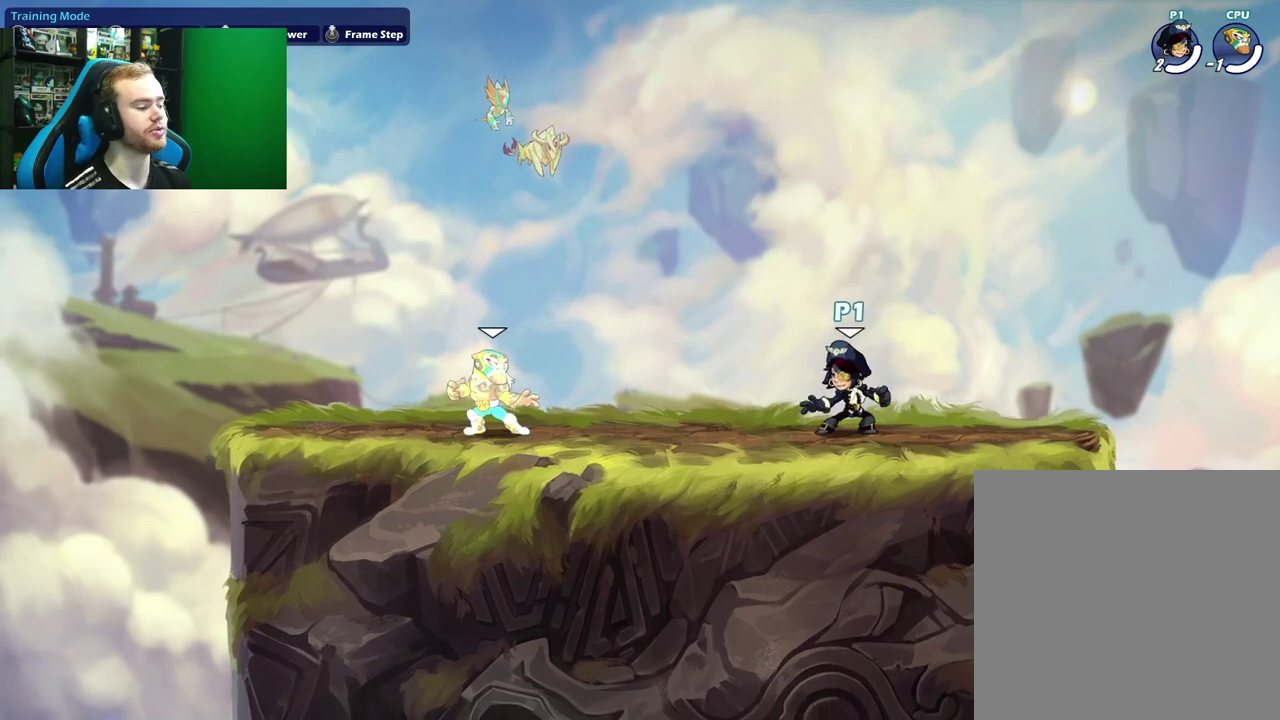
{"dt_ms": 600, "buttons": ["A"], "left_stick": "center", "right_stick": "center", "events": [[450, "A", "down"]]}
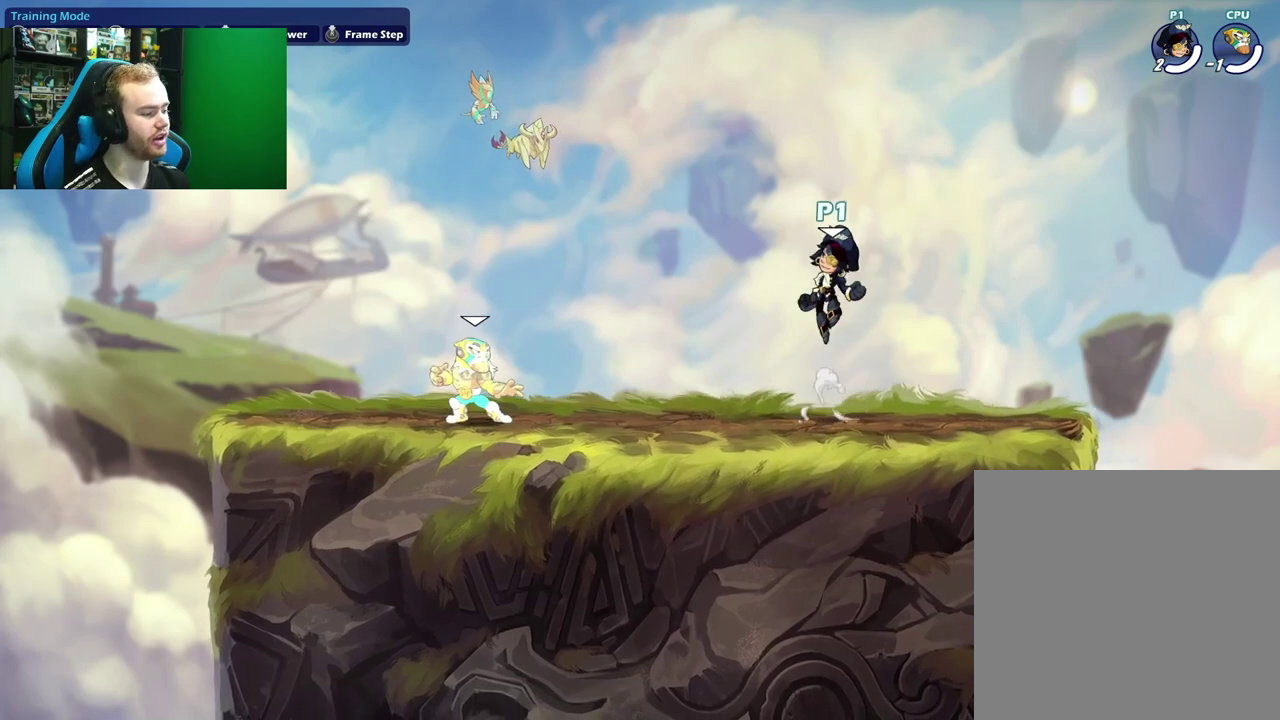
{"dt_ms": 700, "buttons": [], "left_stick": "left", "right_stick": "center", "events": [[17, "A", "up"], [383, "left_stick", "left"]]}
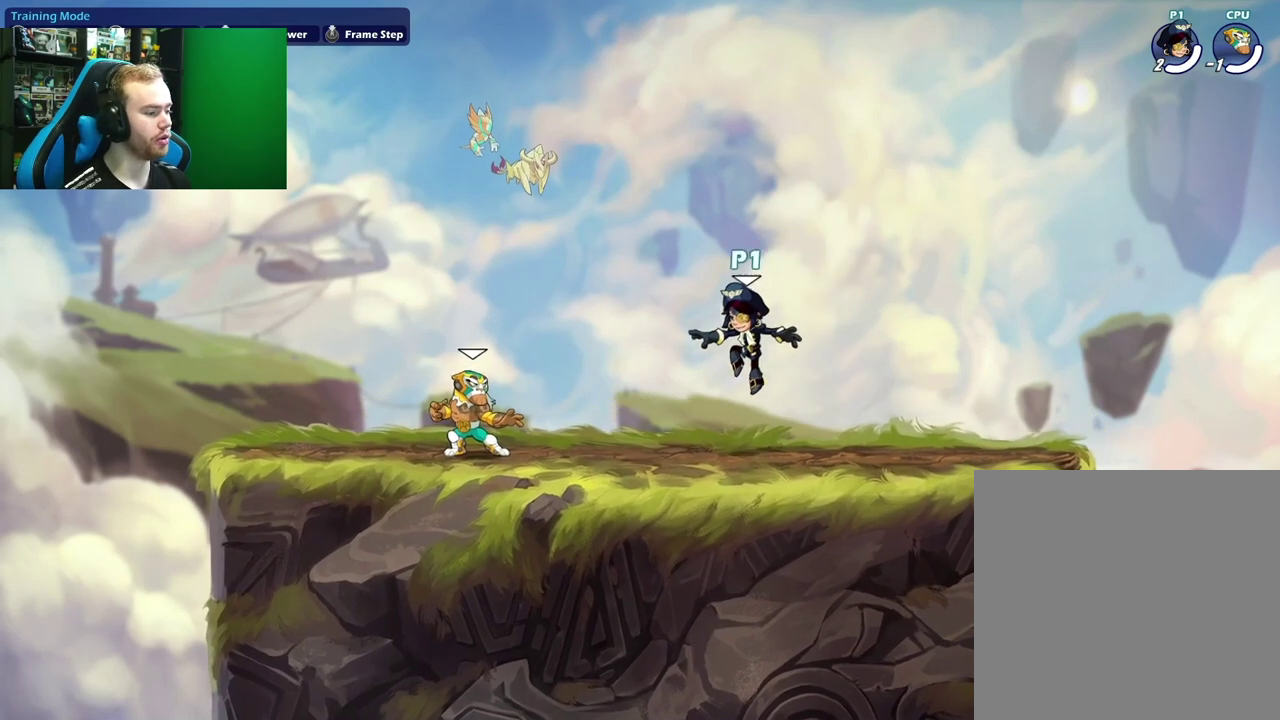
{"dt_ms": 500, "buttons": ["X", "L1"], "left_stick": "left", "right_stick": "center", "events": [[167, "A", "down"], [300, "A", "up"], [433, "L1", "down"], [483, "X", "down"]]}
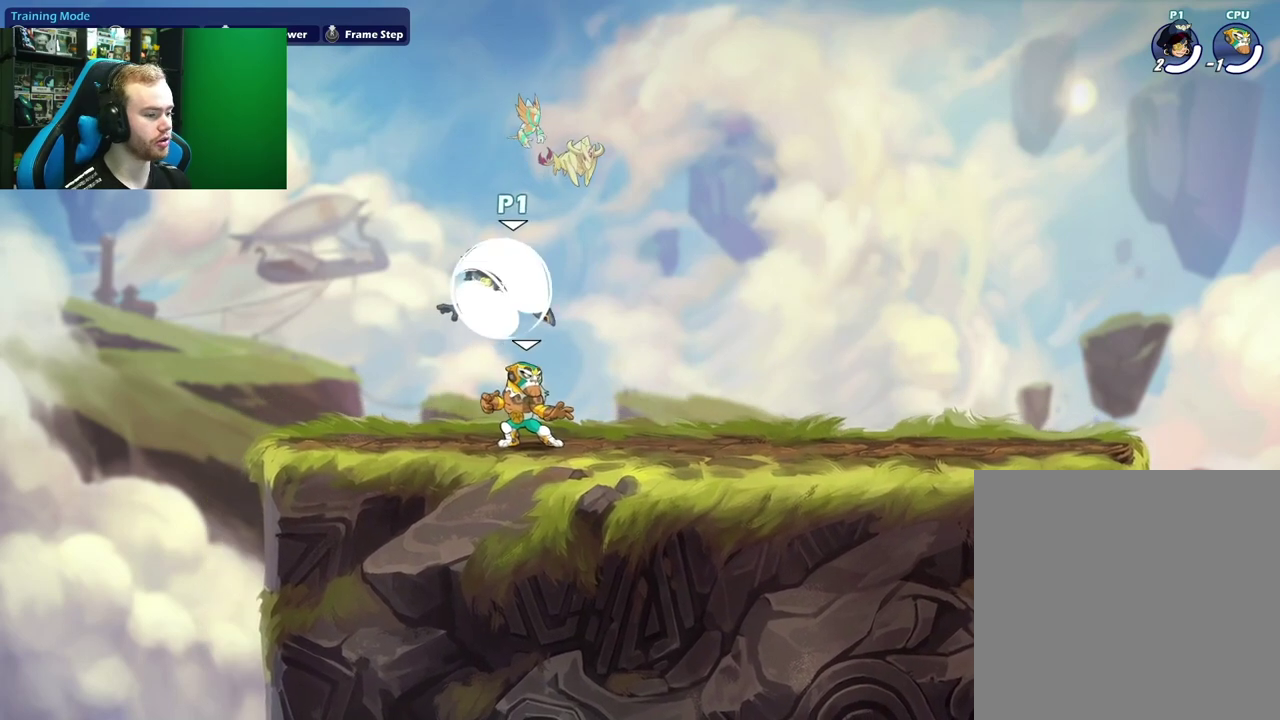
{"dt_ms": 300, "buttons": [], "left_stick": "right", "right_stick": "center", "events": [[200, "L1", "up"], [267, "left_stick", "right"], [300, "X", "up"]]}
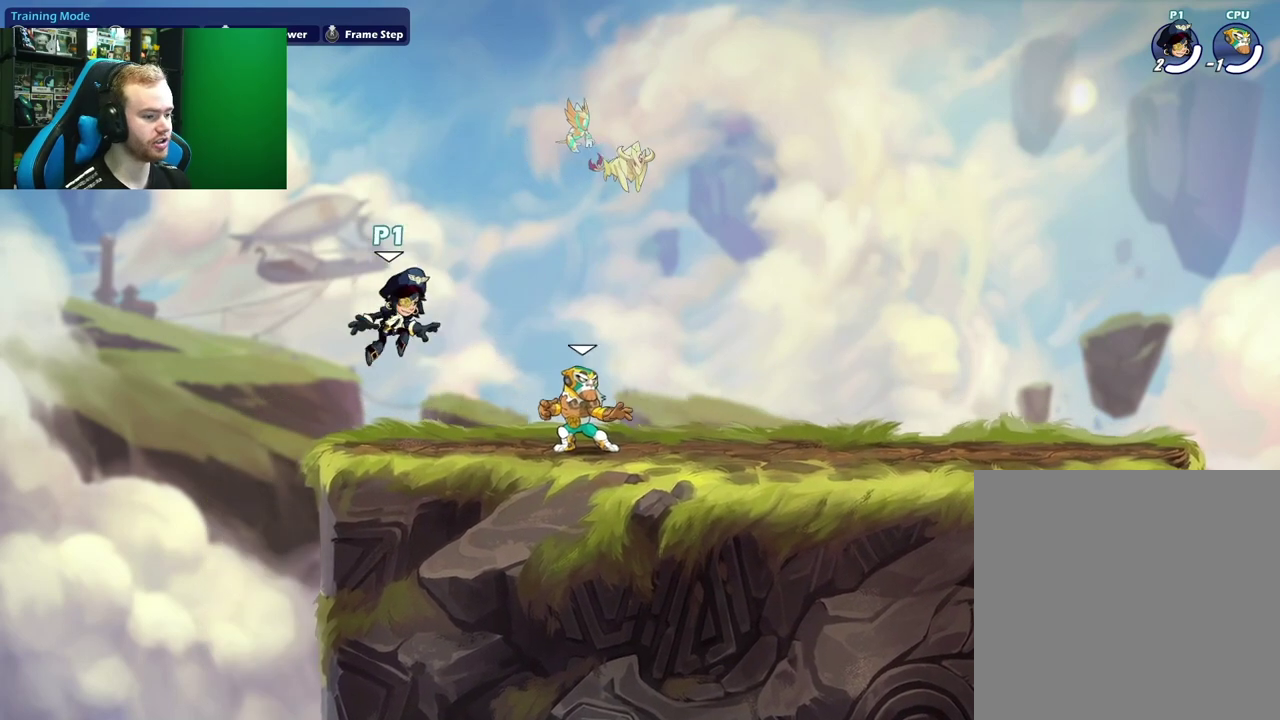
{"dt_ms": 300, "buttons": [], "left_stick": "right", "right_stick": "center", "events": []}
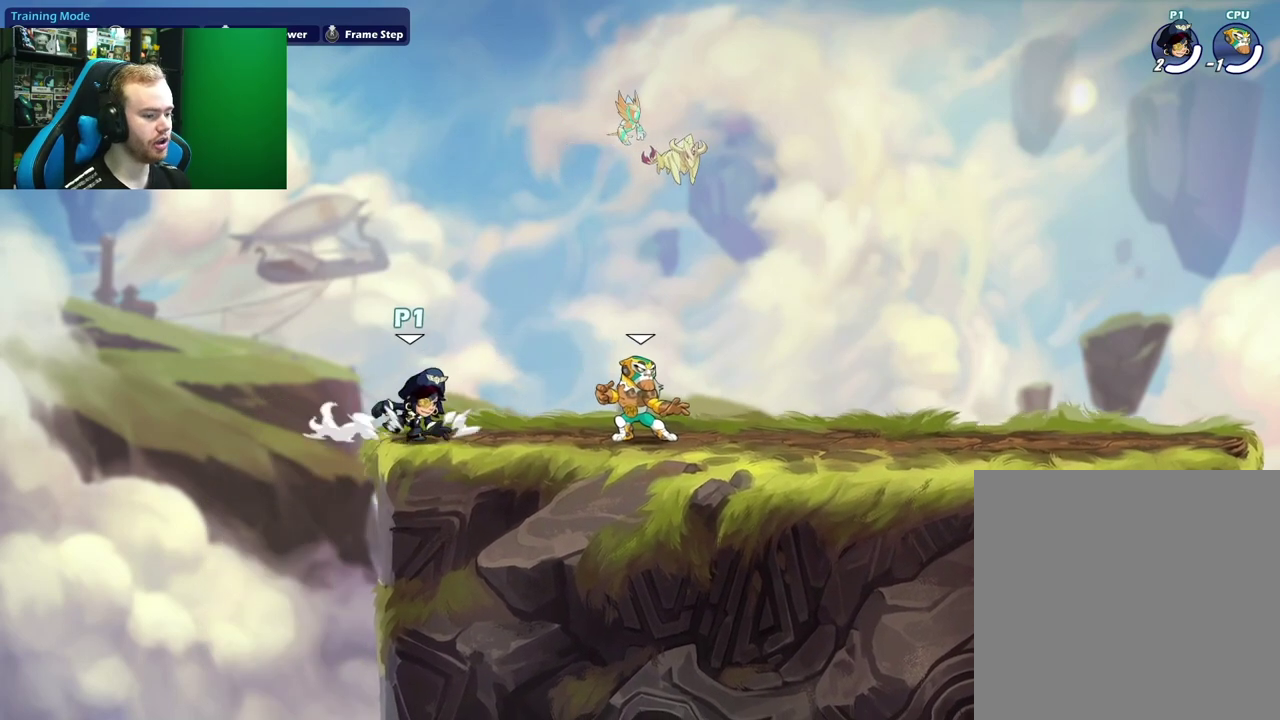
{"dt_ms": 500, "buttons": ["X", "L1"], "left_stick": "right", "right_stick": "center", "events": [[150, "A", "down"], [300, "A", "up"], [400, "L1", "down"], [483, "X", "down"]]}
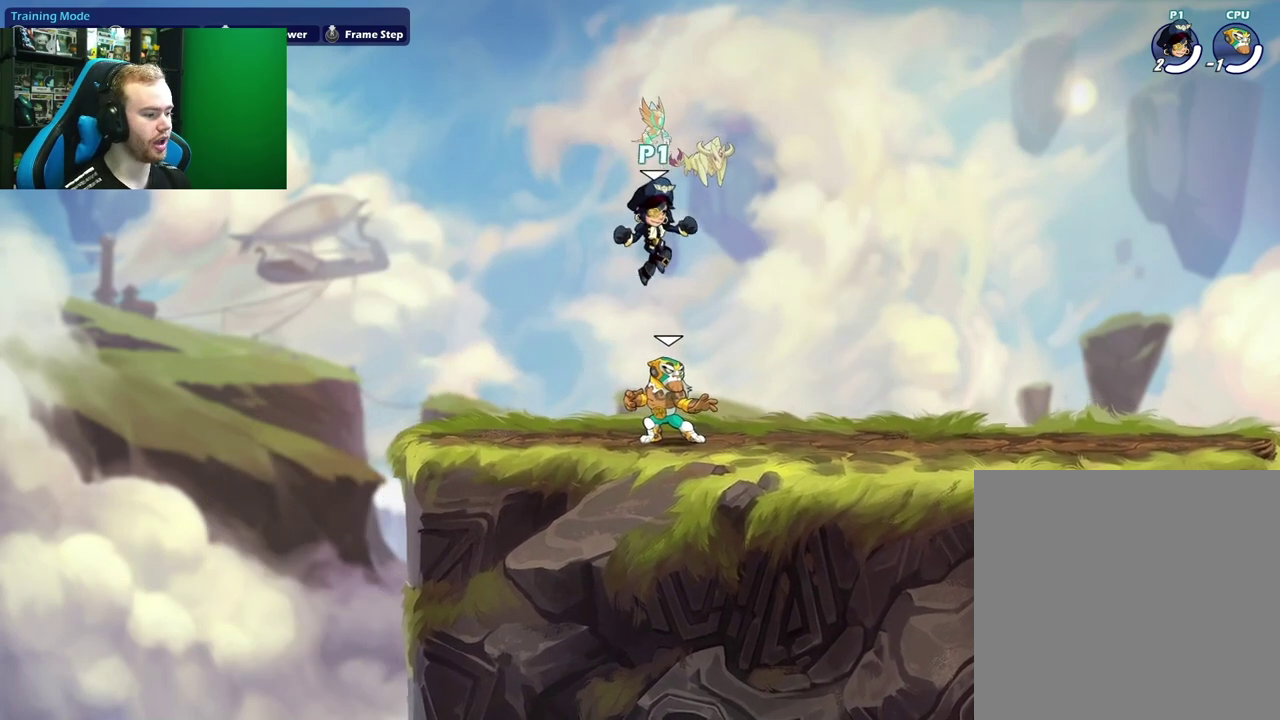
{"dt_ms": 600, "buttons": [], "left_stick": "right", "right_stick": "center", "events": [[167, "L1", "up"], [200, "X", "up"]]}
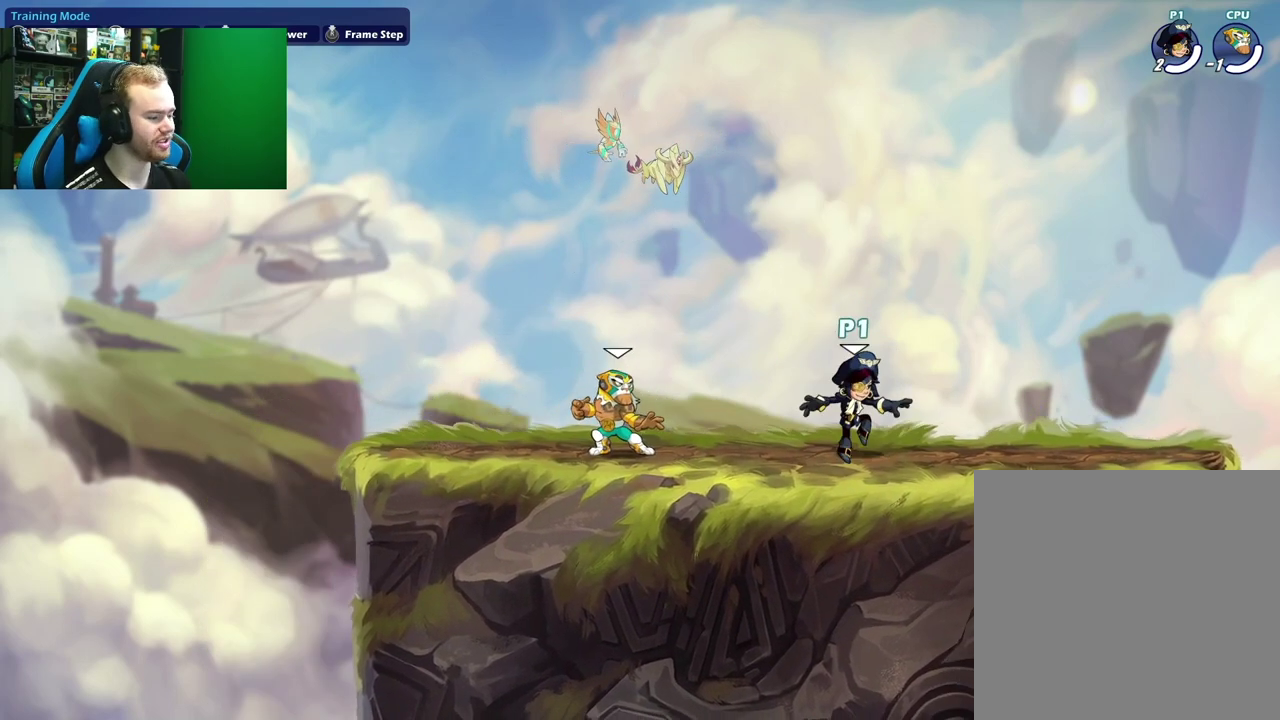
{"dt_ms": 600, "buttons": [], "left_stick": "left", "right_stick": "center", "events": [[133, "A", "down"], [250, "A", "up"], [317, "L1", "down"], [350, "X", "down"], [467, "L1", "up"], [600, "X", "up"], [600, "left_stick", "left"]]}
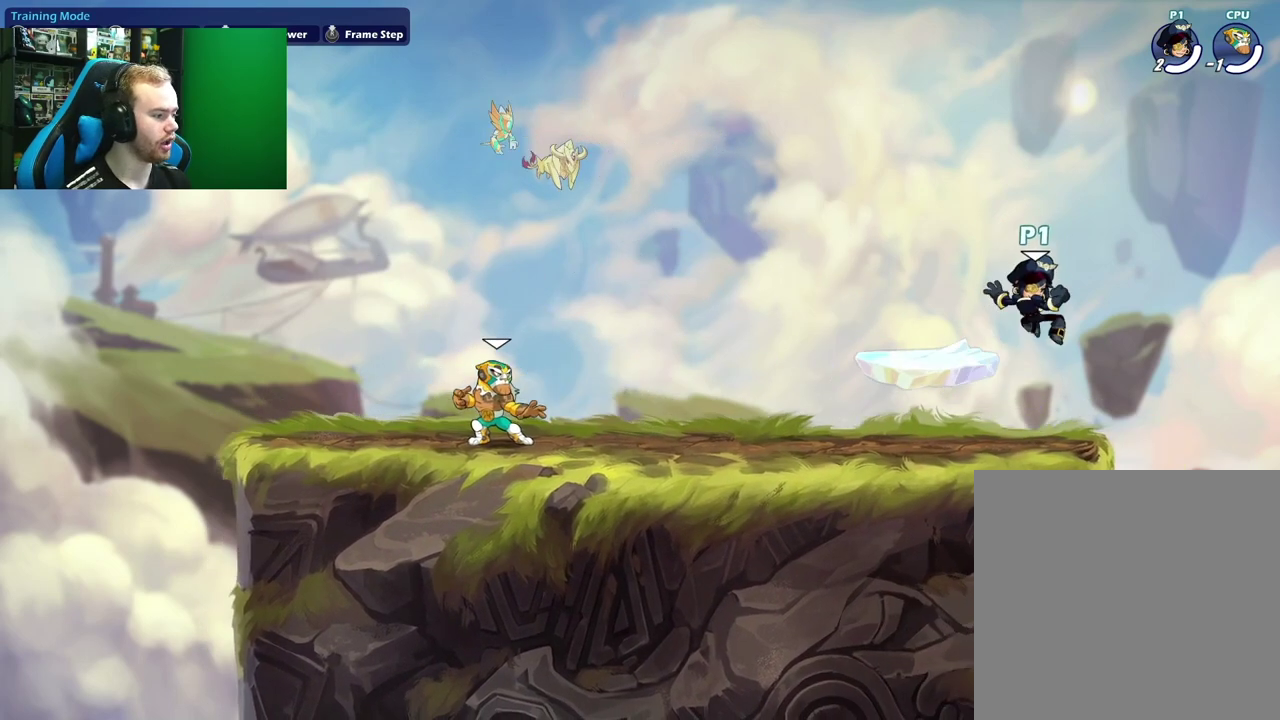
{"dt_ms": 500, "buttons": [], "left_stick": "left", "right_stick": "center", "events": []}
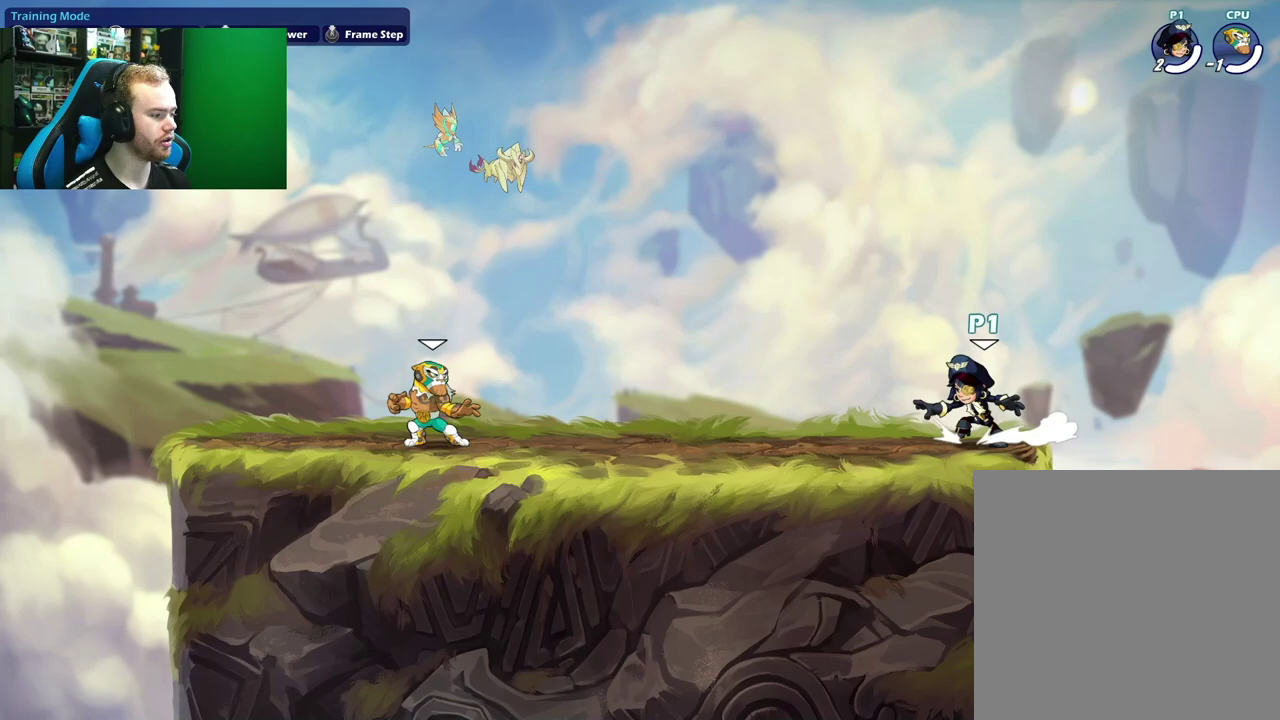
{"dt_ms": 400, "buttons": [], "left_stick": "down-right", "right_stick": "center", "events": [[133, "A", "down"], [250, "A", "up"], [267, "left_stick", "up-right"], [350, "left_stick", "down-right"]]}
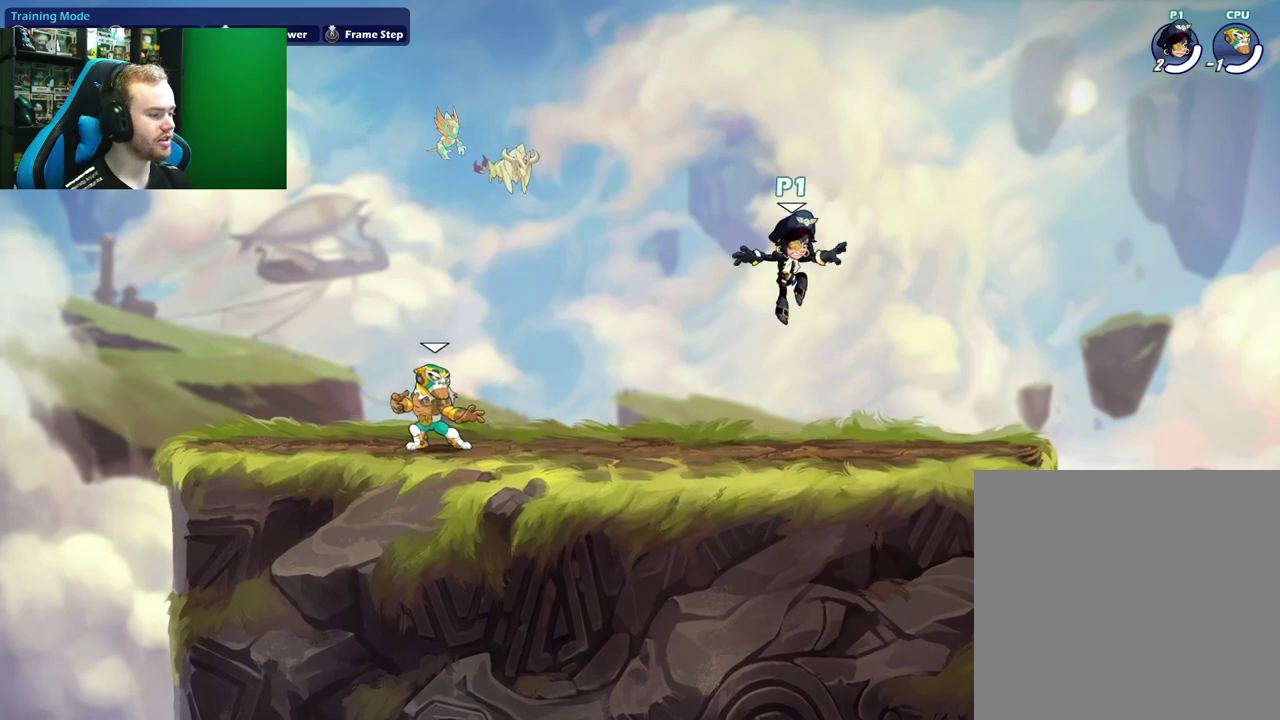
{"dt_ms": 600, "buttons": [], "left_stick": "up-left", "right_stick": "center", "events": [[50, "left_stick", "down"], [167, "left_stick", "down-left"], [333, "left_stick", "up-right"], [450, "A", "down"], [583, "A", "up"], [583, "left_stick", "up-left"]]}
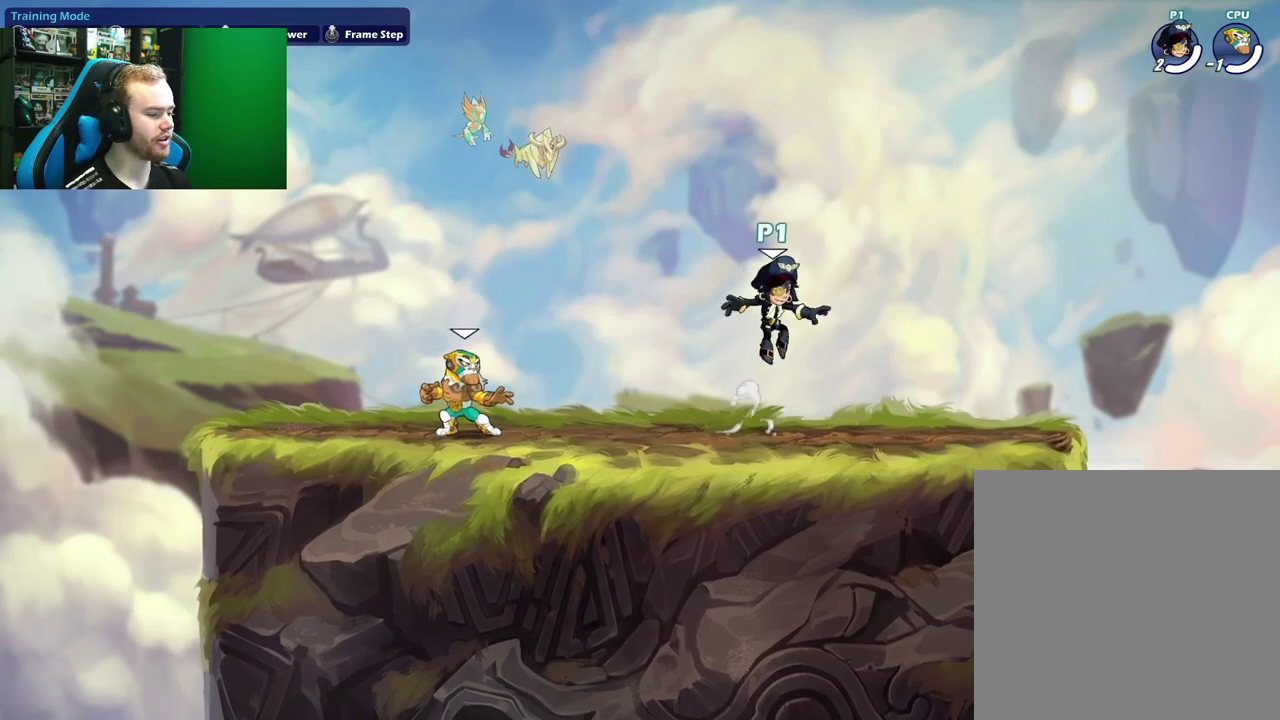
{"dt_ms": 600, "buttons": ["X", "L1"], "left_stick": "left", "right_stick": "center", "events": [[17, "left_stick", "left"], [500, "L1", "down"], [550, "X", "down"]]}
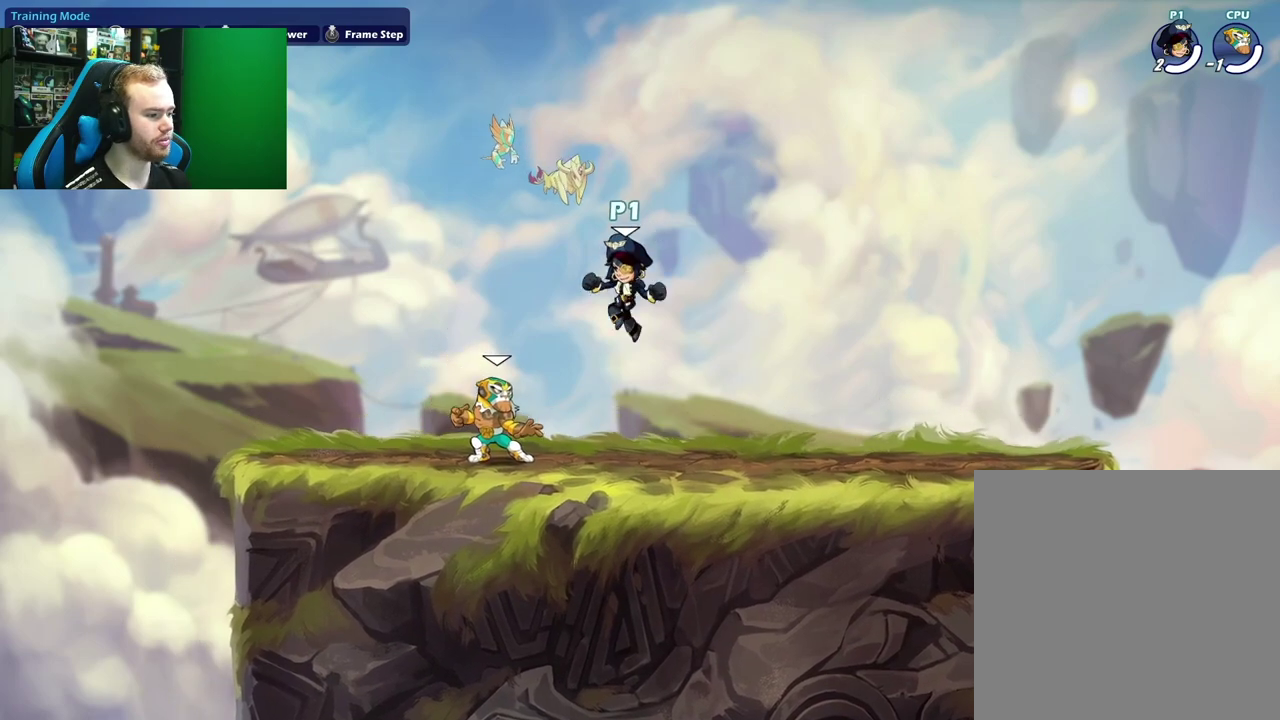
{"dt_ms": 500, "buttons": [], "left_stick": "right", "right_stick": "center", "events": [[83, "L1", "up"], [200, "X", "up"], [267, "left_stick", "right"]]}
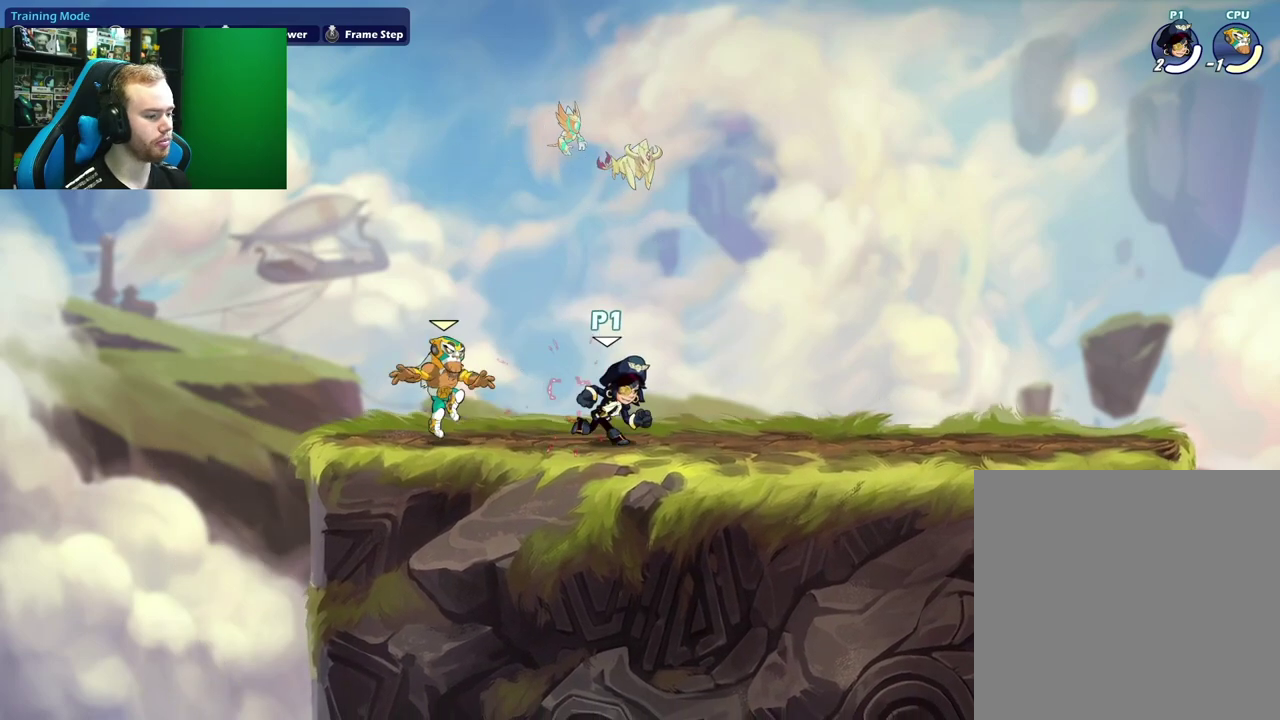
{"dt_ms": 600, "buttons": [], "left_stick": "left", "right_stick": "center", "events": [[133, "A", "down"], [217, "left_stick", "left"], [267, "A", "up"], [367, "L1", "down"], [417, "X", "down"], [567, "L1", "up"], [583, "X", "up"]]}
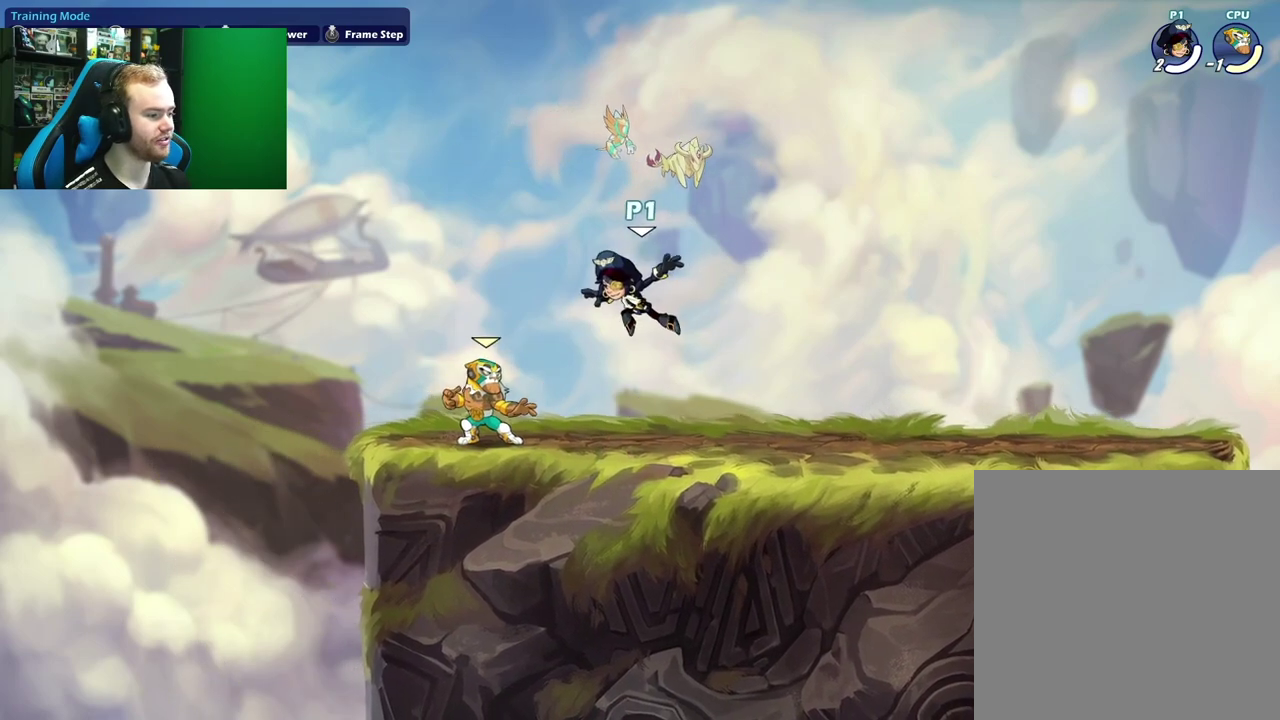
{"dt_ms": 300, "buttons": [], "left_stick": "right", "right_stick": "center", "events": [[100, "left_stick", "right"]]}
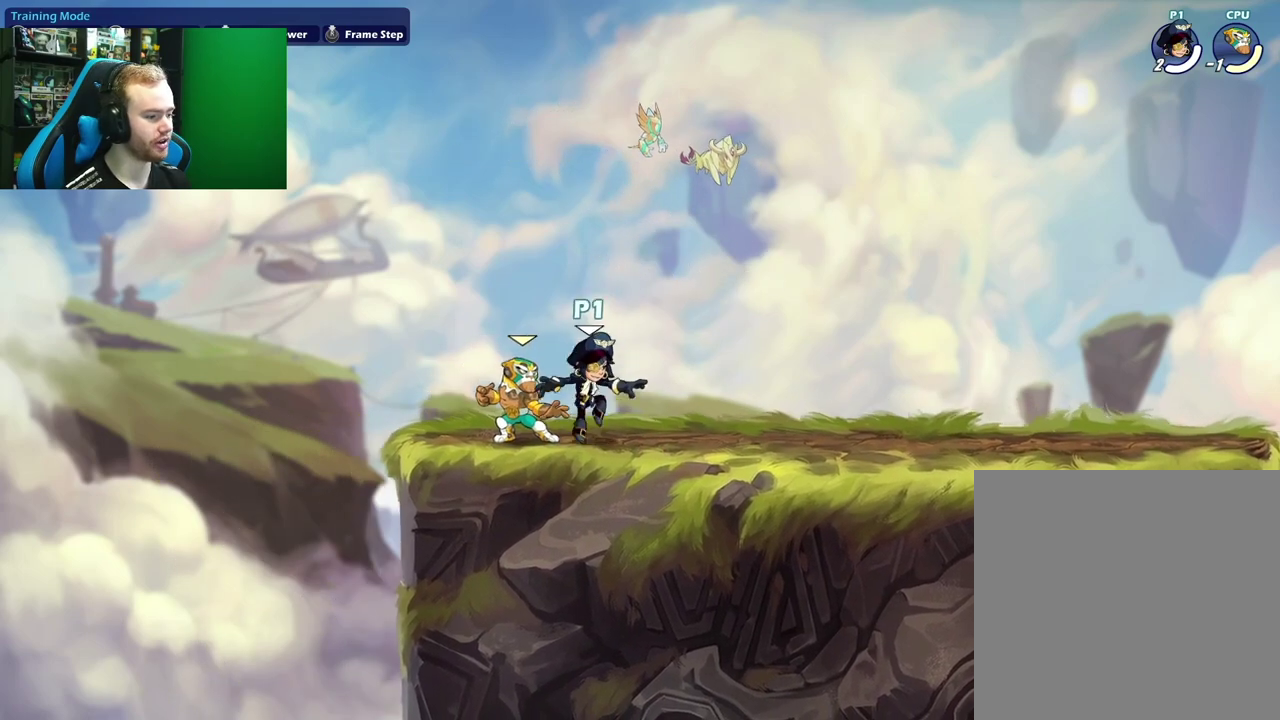
{"dt_ms": 300, "buttons": ["A"], "left_stick": "right", "right_stick": "center", "events": [[100, "L1", "down"], [183, "left_stick", "up-right"], [217, "A", "down"], [267, "L1", "up"], [267, "left_stick", "right"]]}
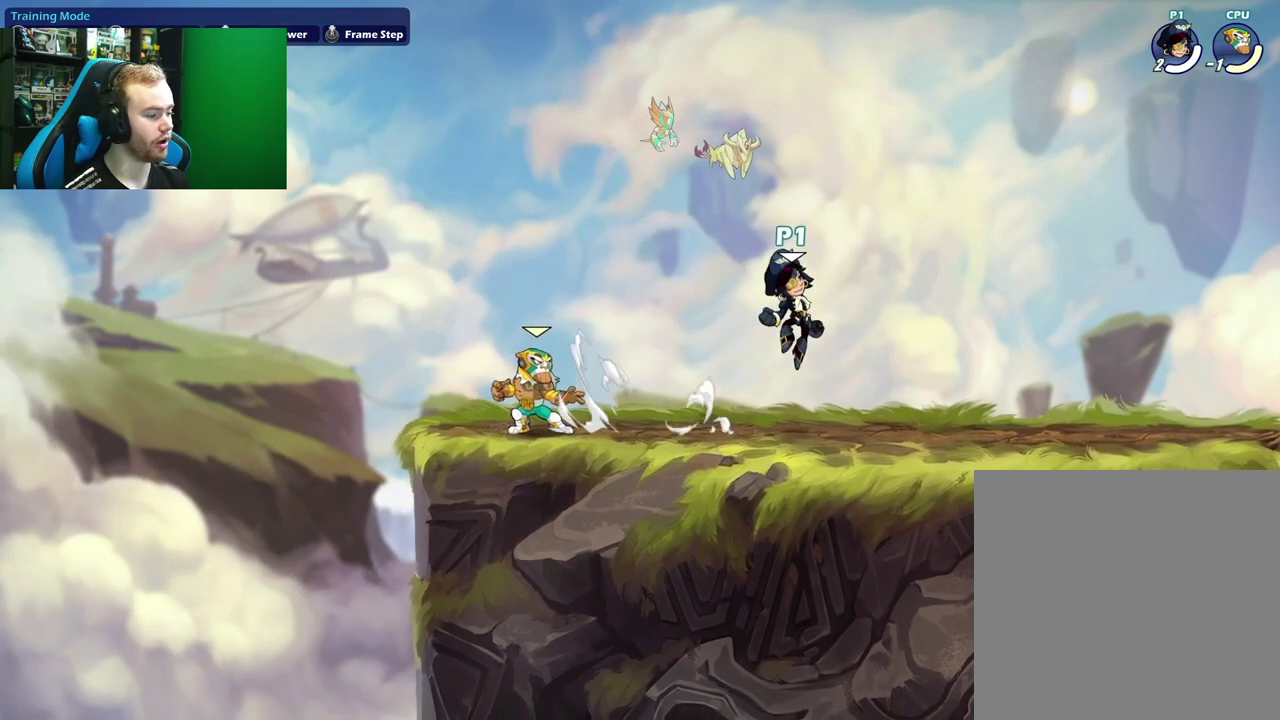
{"dt_ms": 500, "buttons": [], "left_stick": "left", "right_stick": "center", "events": [[33, "A", "up"], [50, "left_stick", "down"], [117, "left_stick", "down-left"], [200, "left_stick", "left"], [333, "left_stick", "up-right"], [467, "left_stick", "left"]]}
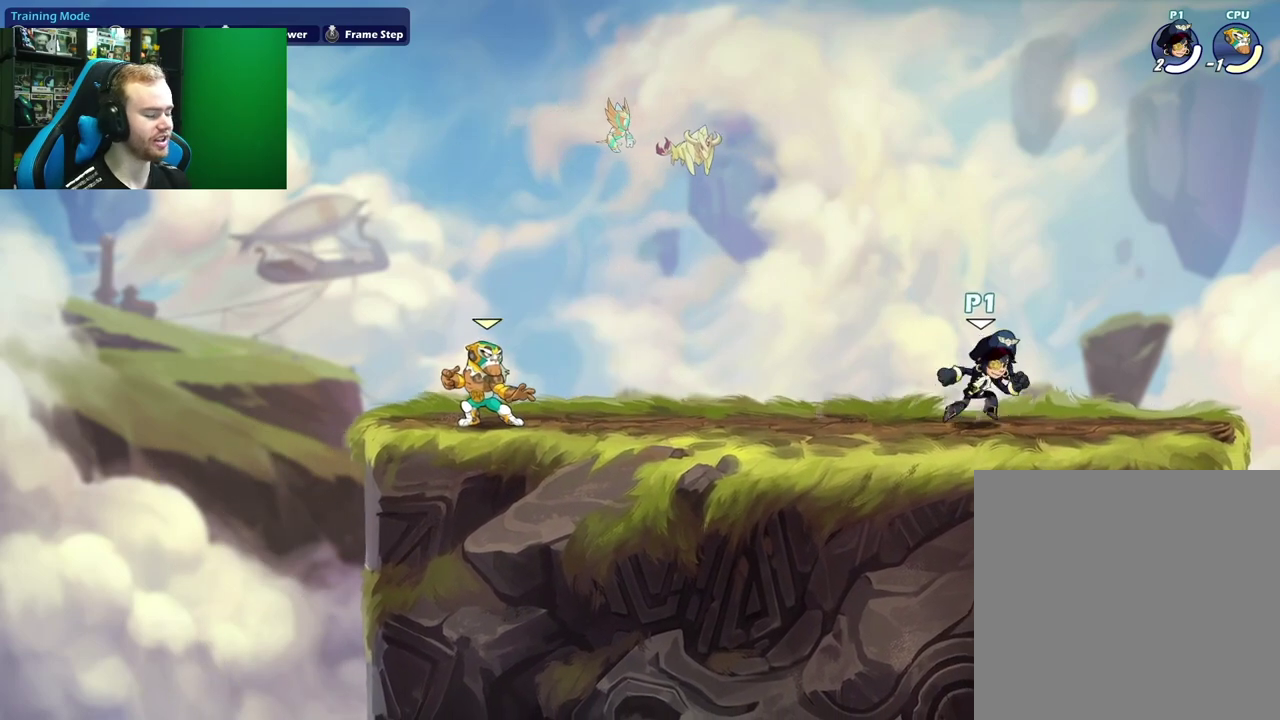
{"dt_ms": 600, "buttons": [], "left_stick": "center", "right_stick": "center", "events": [[167, "left_stick", "right"], [383, "A", "down"], [383, "left_stick", "left"], [483, "A", "up"], [583, "left_stick", "center"]]}
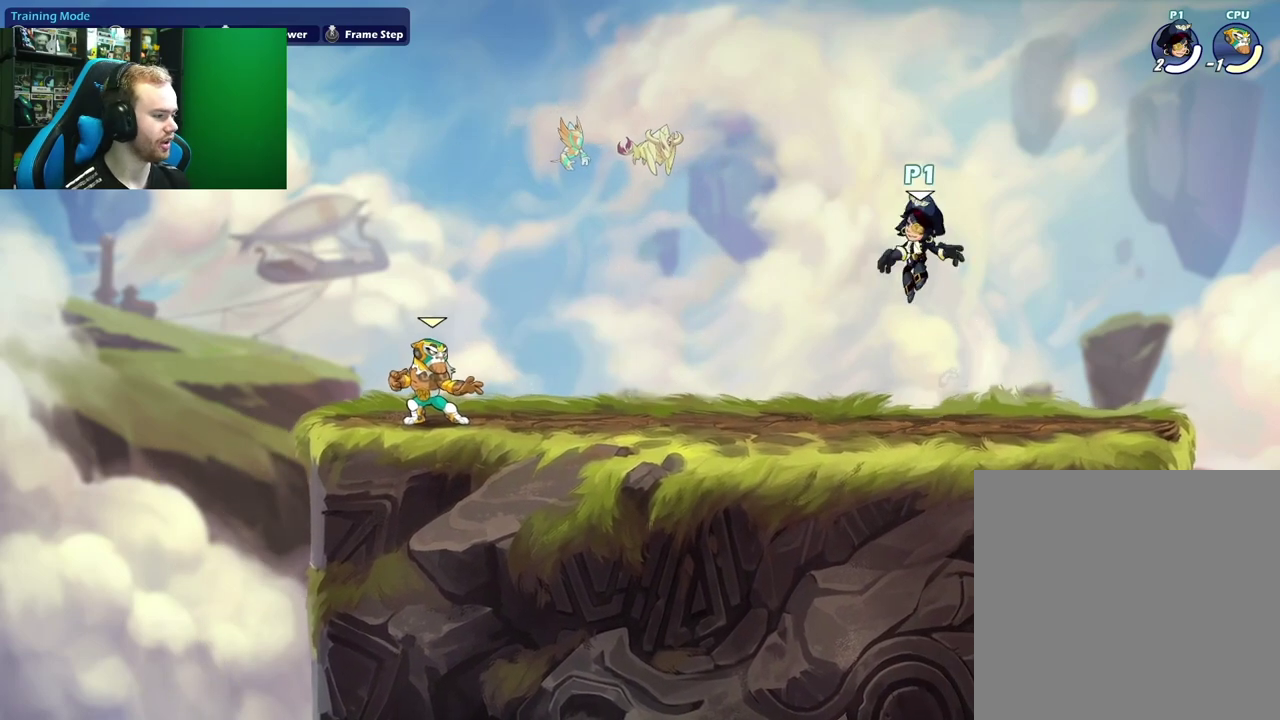
{"dt_ms": 500, "buttons": ["X", "L1"], "left_stick": "left", "right_stick": "center", "events": [[67, "left_stick", "left"], [450, "L1", "down"], [500, "X", "down"]]}
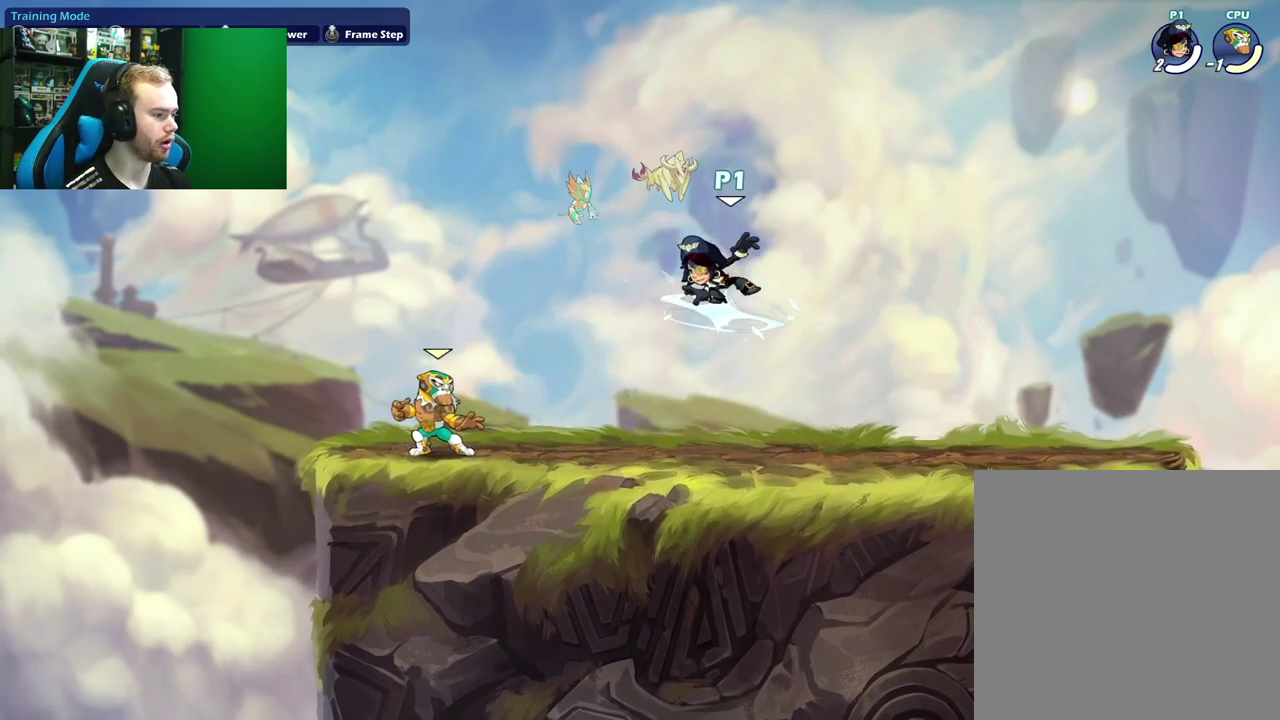
{"dt_ms": 600, "buttons": [], "left_stick": "down", "right_stick": "center", "events": [[133, "L1", "up"], [150, "X", "up"], [517, "left_stick", "down"]]}
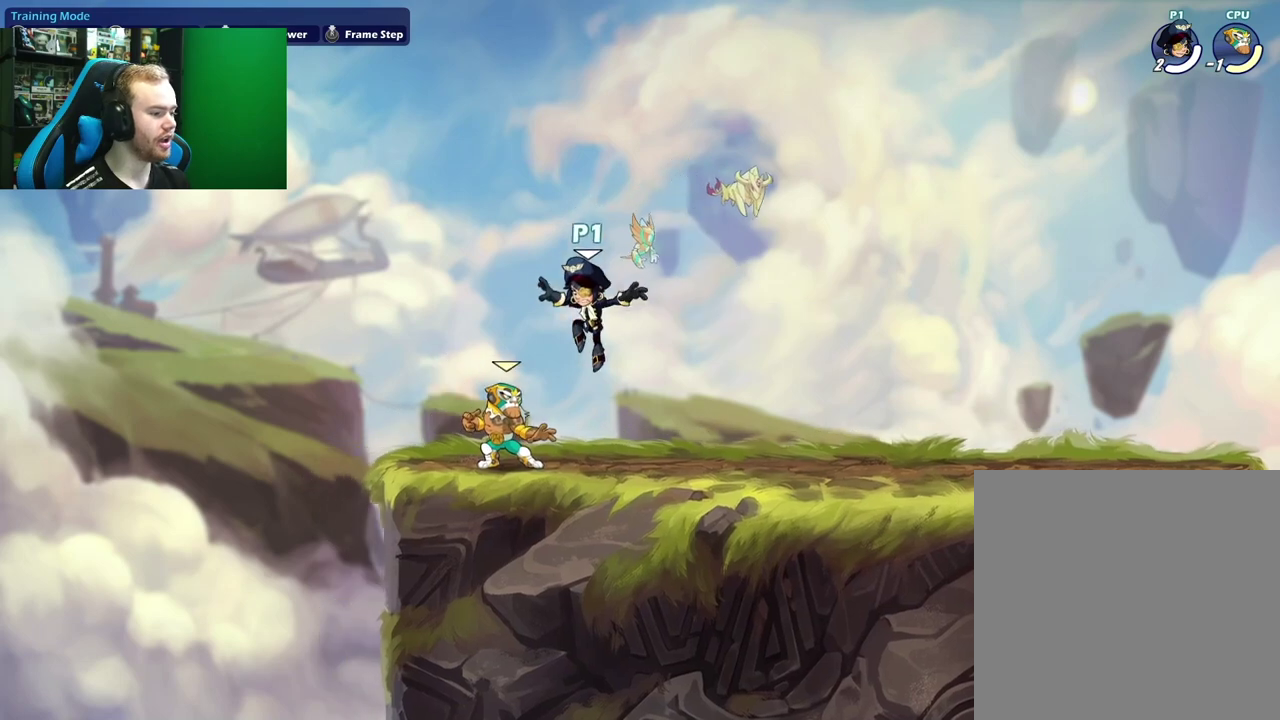
{"dt_ms": 600, "buttons": [], "left_stick": "down", "right_stick": "center", "events": [[33, "left_stick", "down-right"], [117, "left_stick", "right"], [283, "A", "down"], [450, "A", "up"], [533, "left_stick", "down-right"], [583, "left_stick", "down"]]}
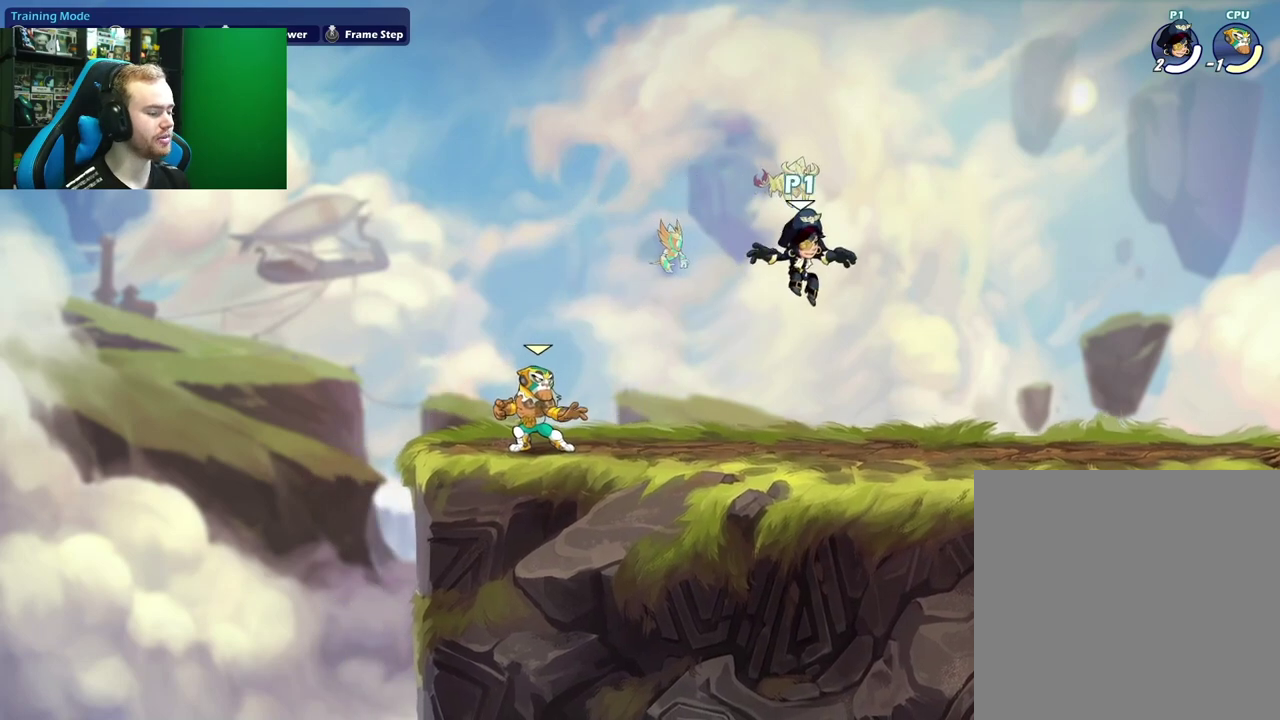
{"dt_ms": 500, "buttons": [], "left_stick": "center", "right_stick": "center", "events": [[83, "left_stick", "down-left"], [200, "left_stick", "left"], [317, "left_stick", "center"]]}